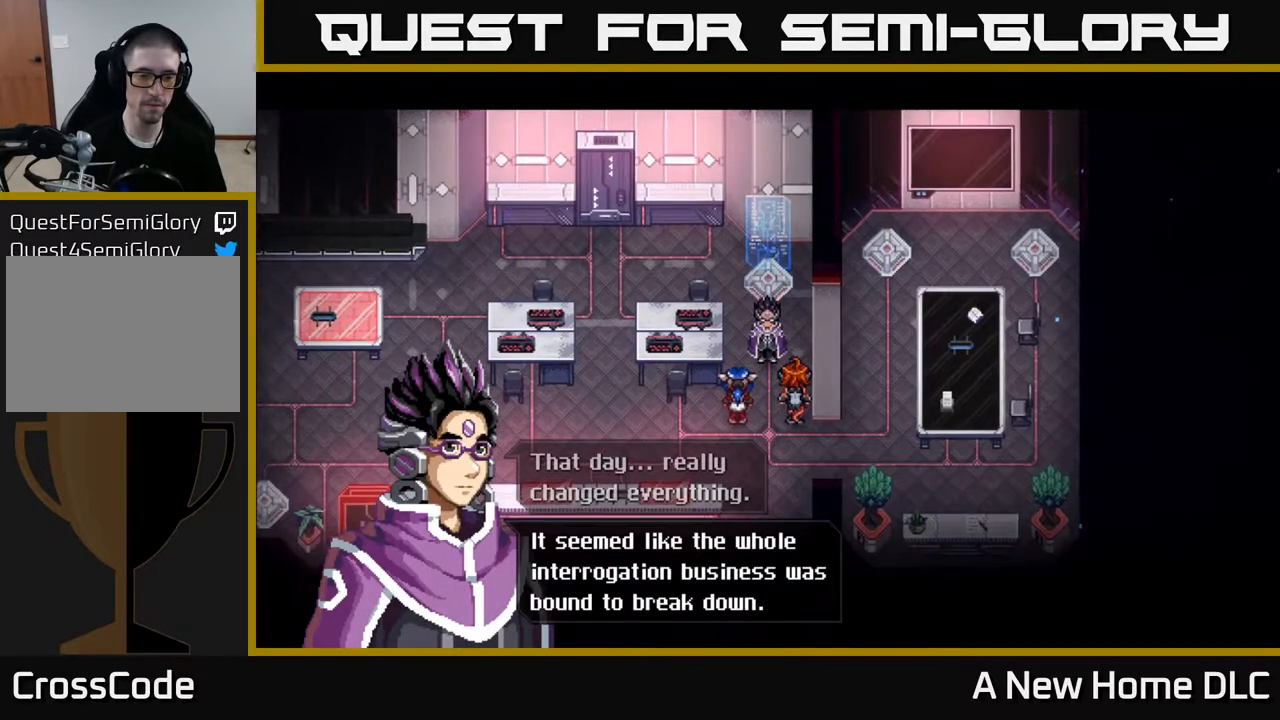
Gameplay with a controller (Xbox layout); each line is a JSON object with the inputs held at the frame after it. "events" lists button and stick changes between this image and that frame as [ms after this image, input, new state], when the widget could be followed in between.
{"buttons": [], "left_stick": "center", "right_stick": "center", "events": []}
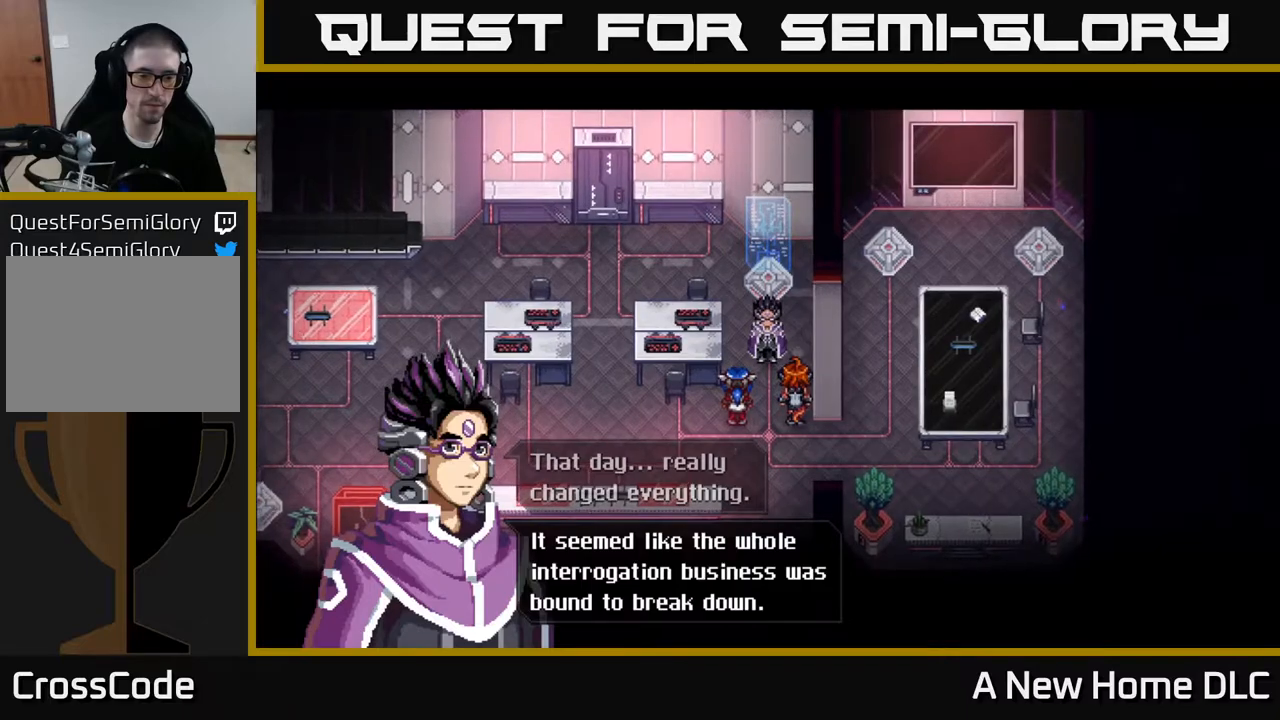
{"buttons": ["A"], "left_stick": "center", "right_stick": "center", "events": [[467, "A", "down"]]}
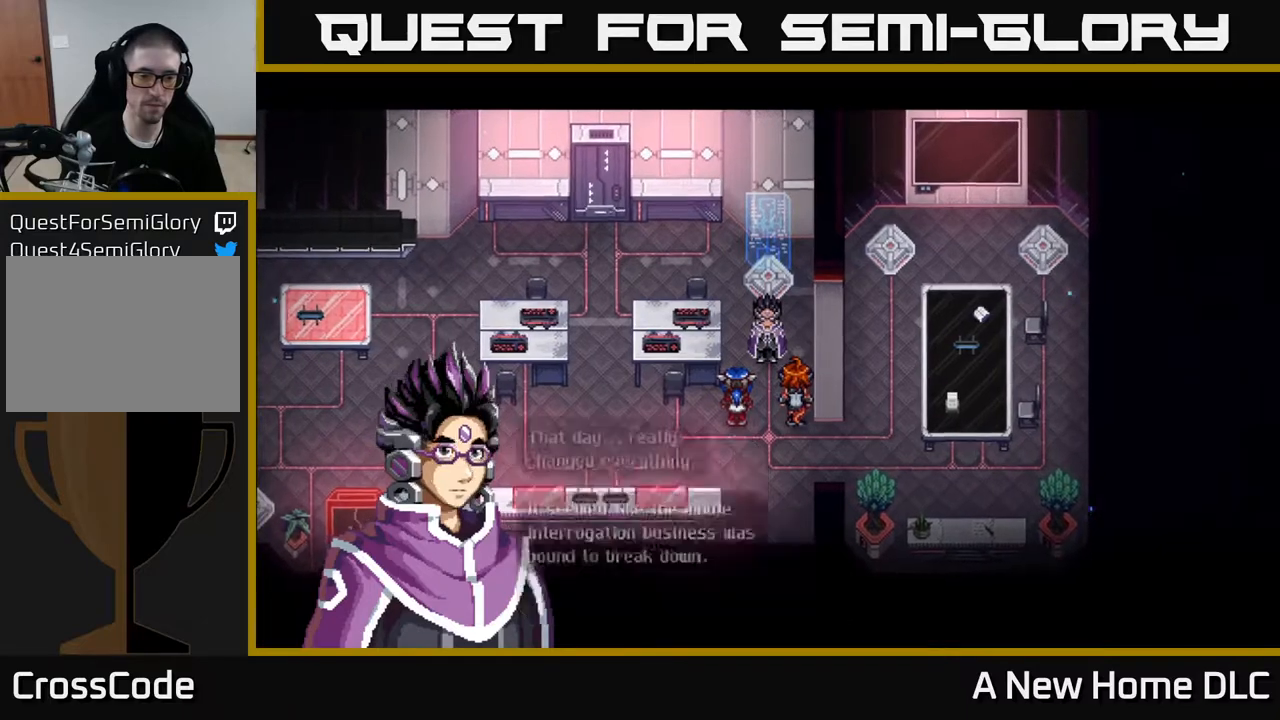
{"buttons": [], "left_stick": "center", "right_stick": "center", "events": [[83, "A", "up"]]}
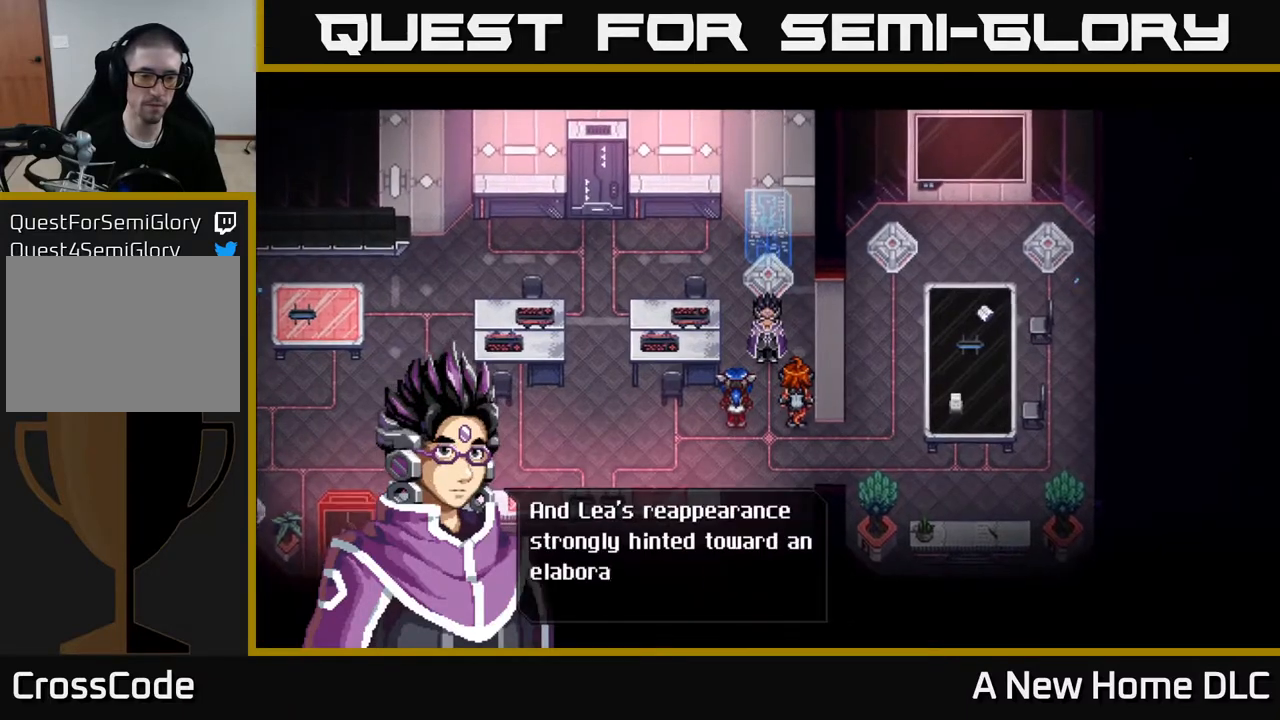
{"buttons": [], "left_stick": "center", "right_stick": "center", "events": []}
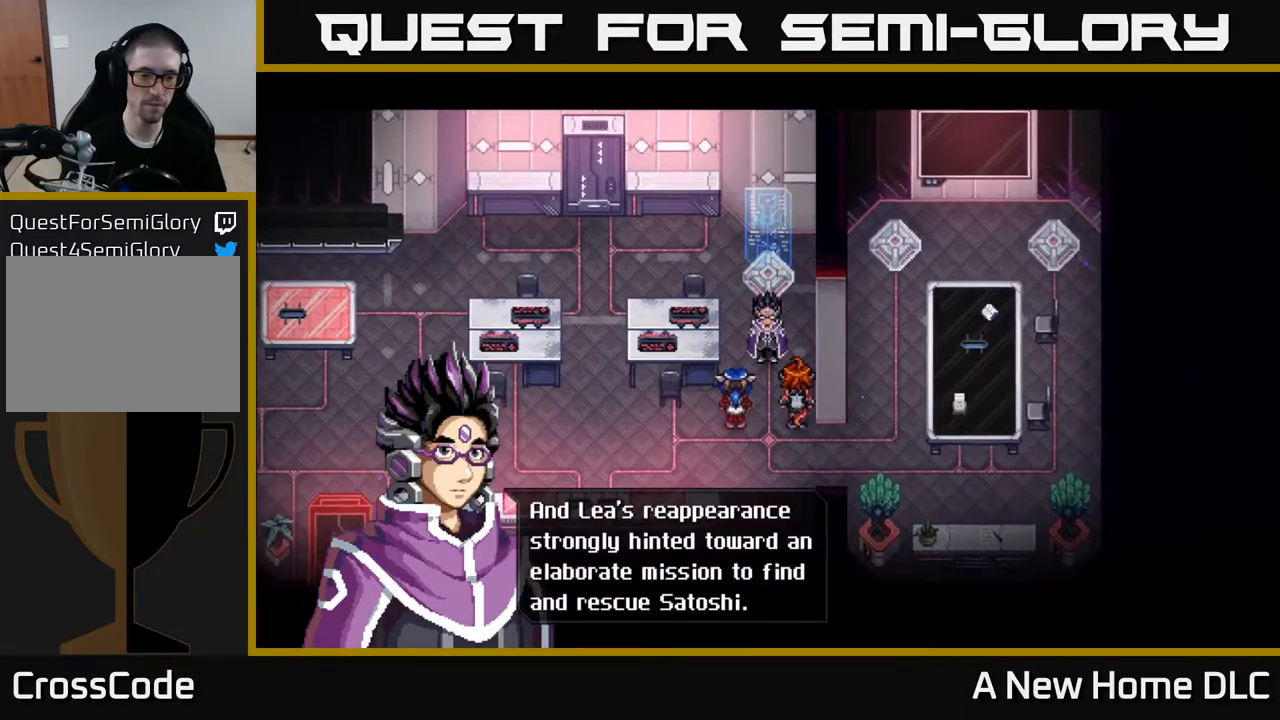
{"buttons": [], "left_stick": "center", "right_stick": "center", "events": []}
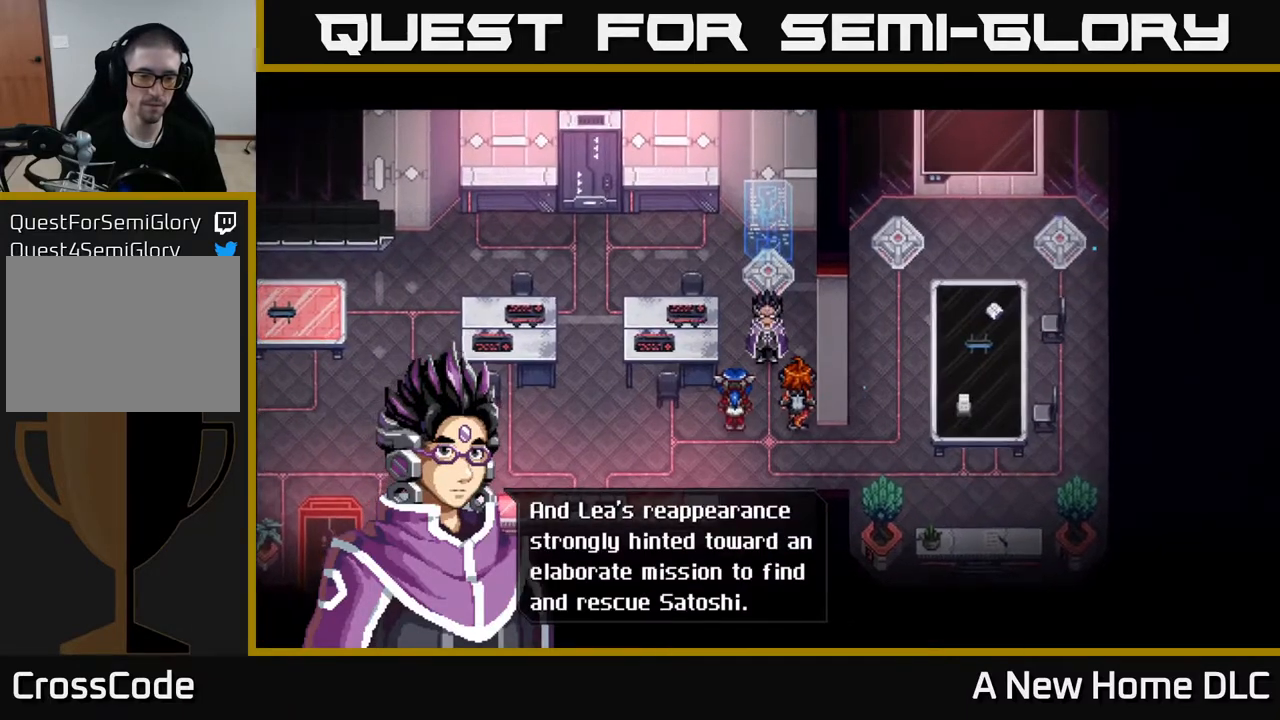
{"buttons": [], "left_stick": "center", "right_stick": "center", "events": []}
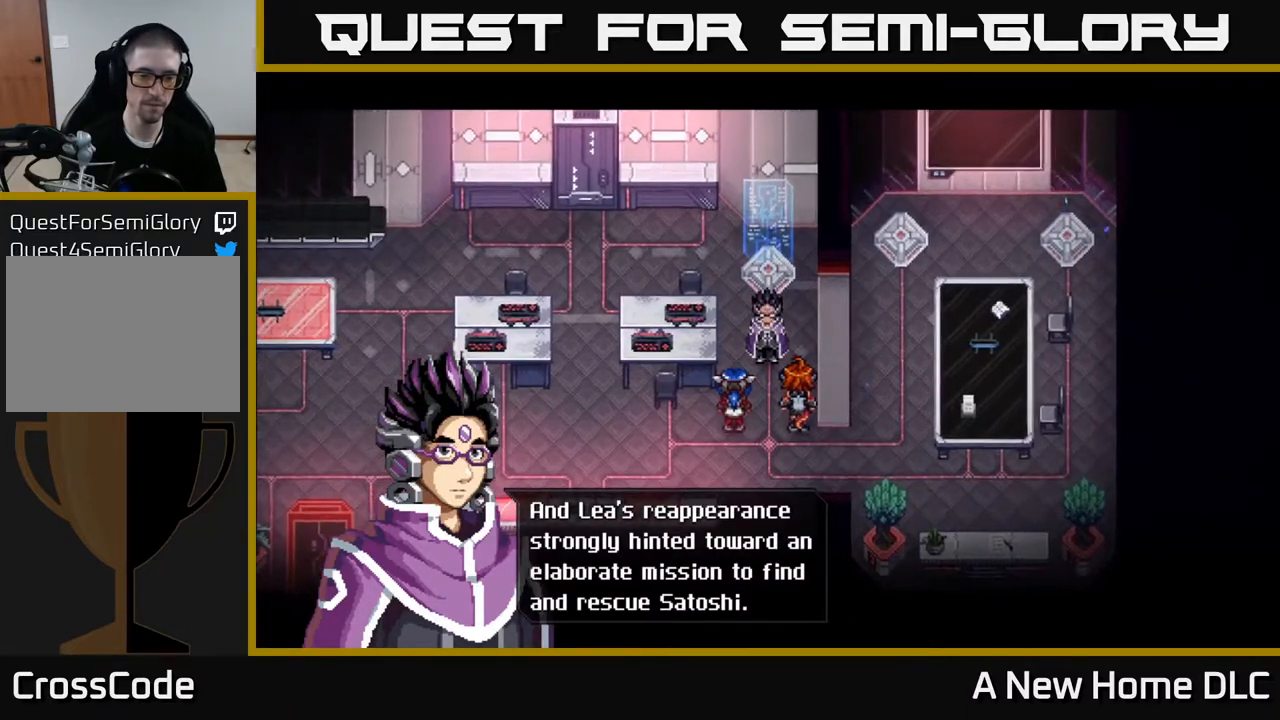
{"buttons": [], "left_stick": "center", "right_stick": "center", "events": []}
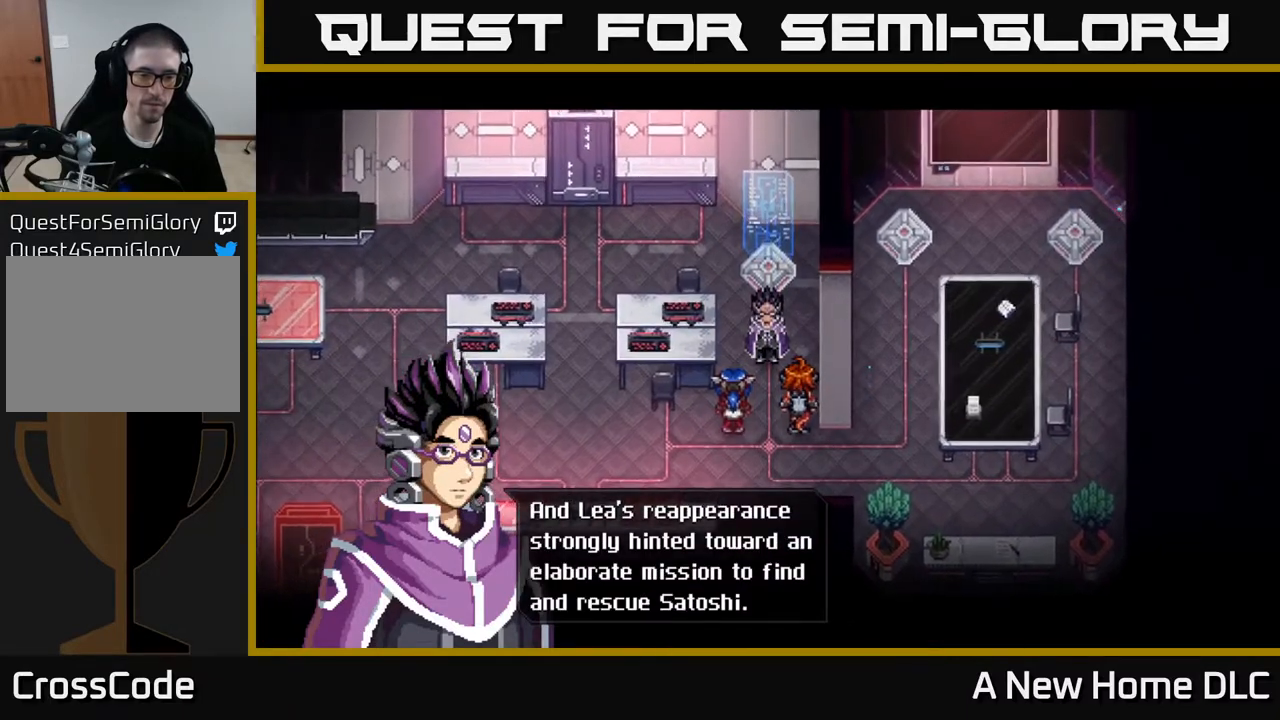
{"buttons": [], "left_stick": "center", "right_stick": "center", "events": []}
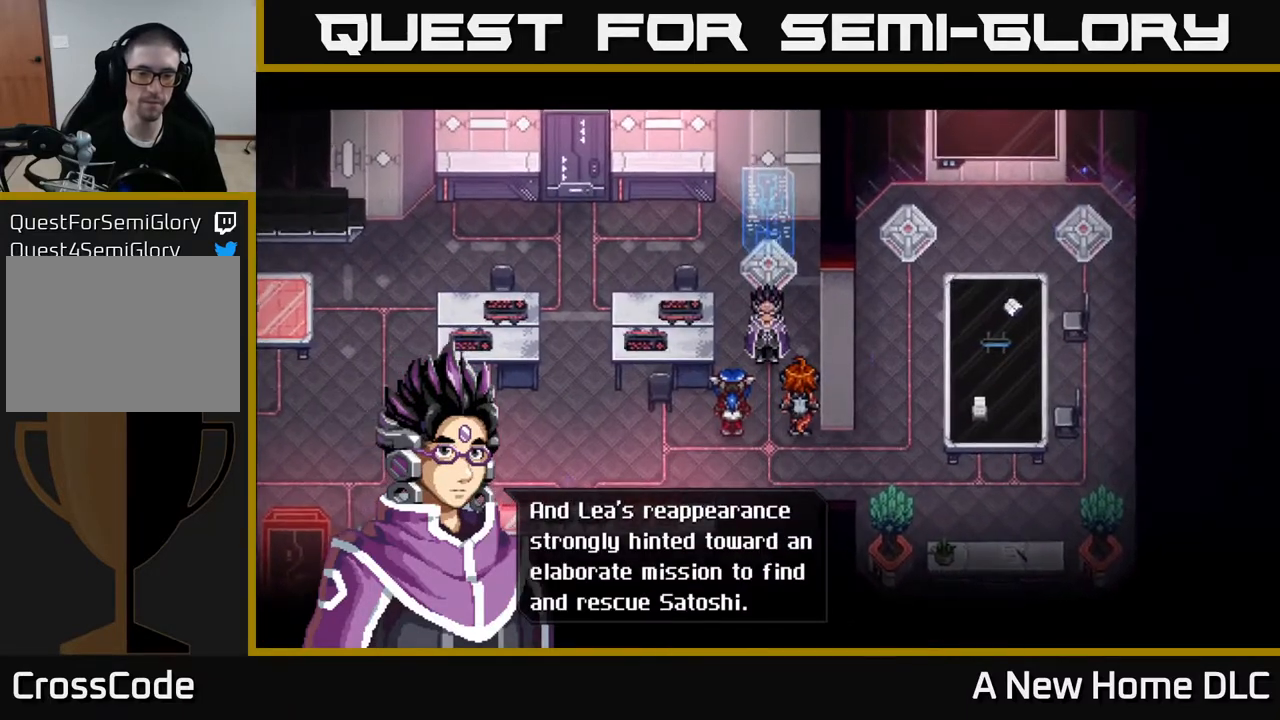
{"buttons": [], "left_stick": "center", "right_stick": "center", "events": [[317, "A", "down"], [383, "A", "up"]]}
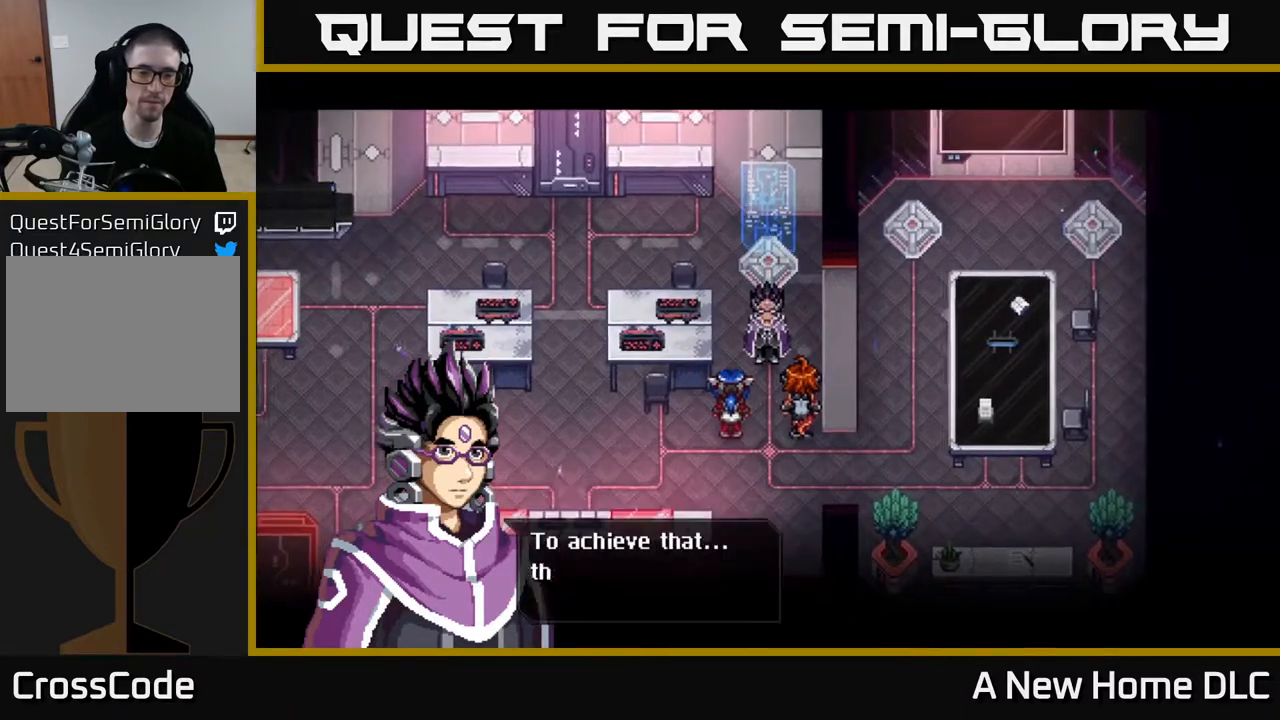
{"buttons": [], "left_stick": "center", "right_stick": "center", "events": []}
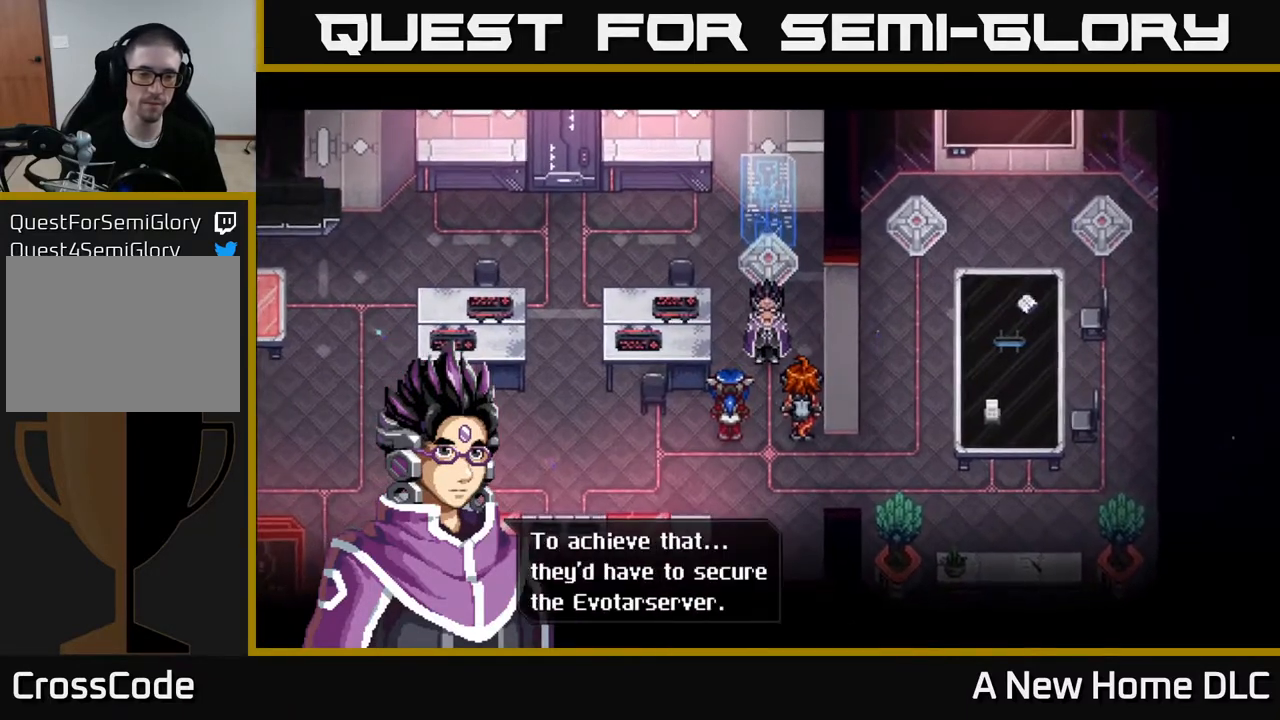
{"buttons": [], "left_stick": "center", "right_stick": "center", "events": []}
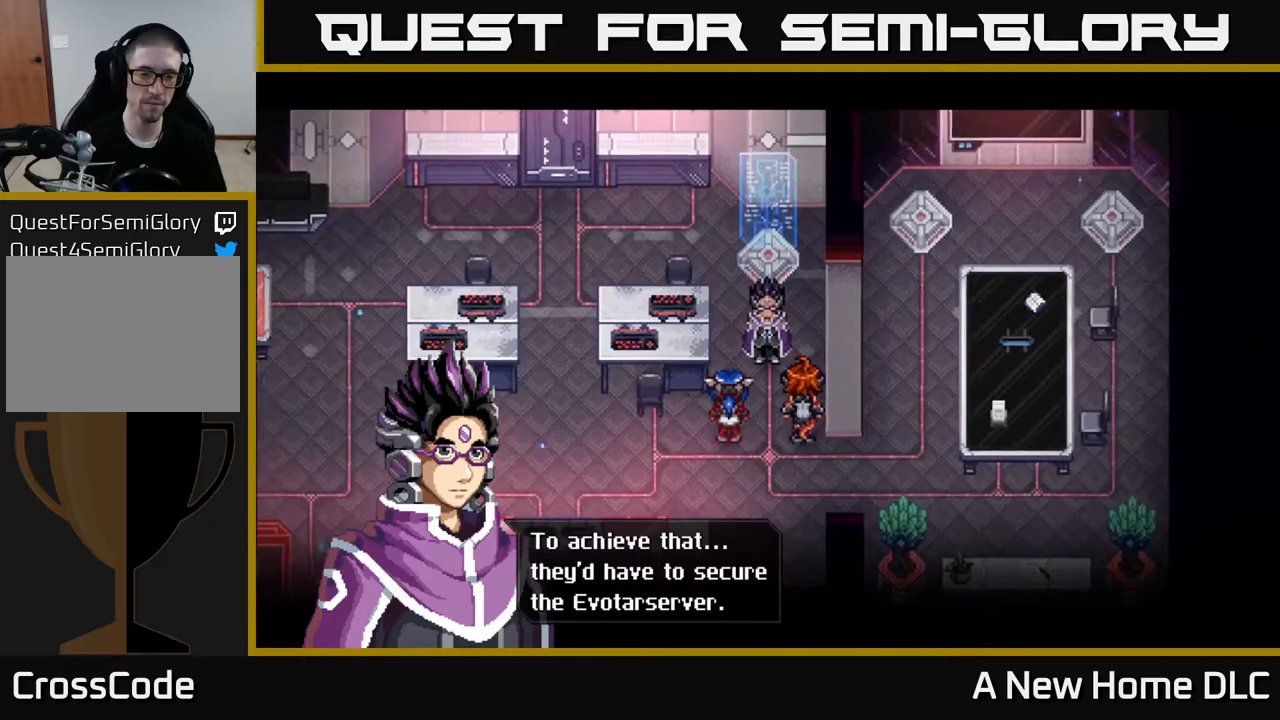
{"buttons": [], "left_stick": "center", "right_stick": "center", "events": []}
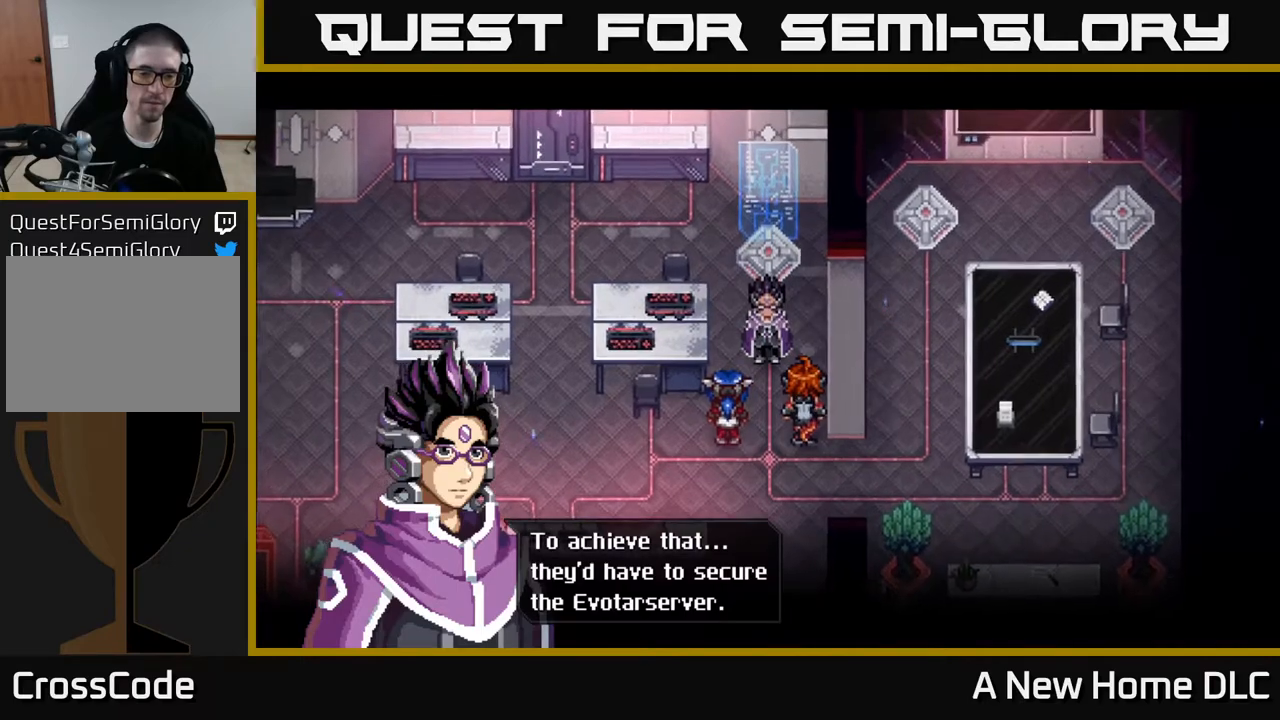
{"buttons": [], "left_stick": "center", "right_stick": "center", "events": [[67, "A", "down"], [150, "A", "up"]]}
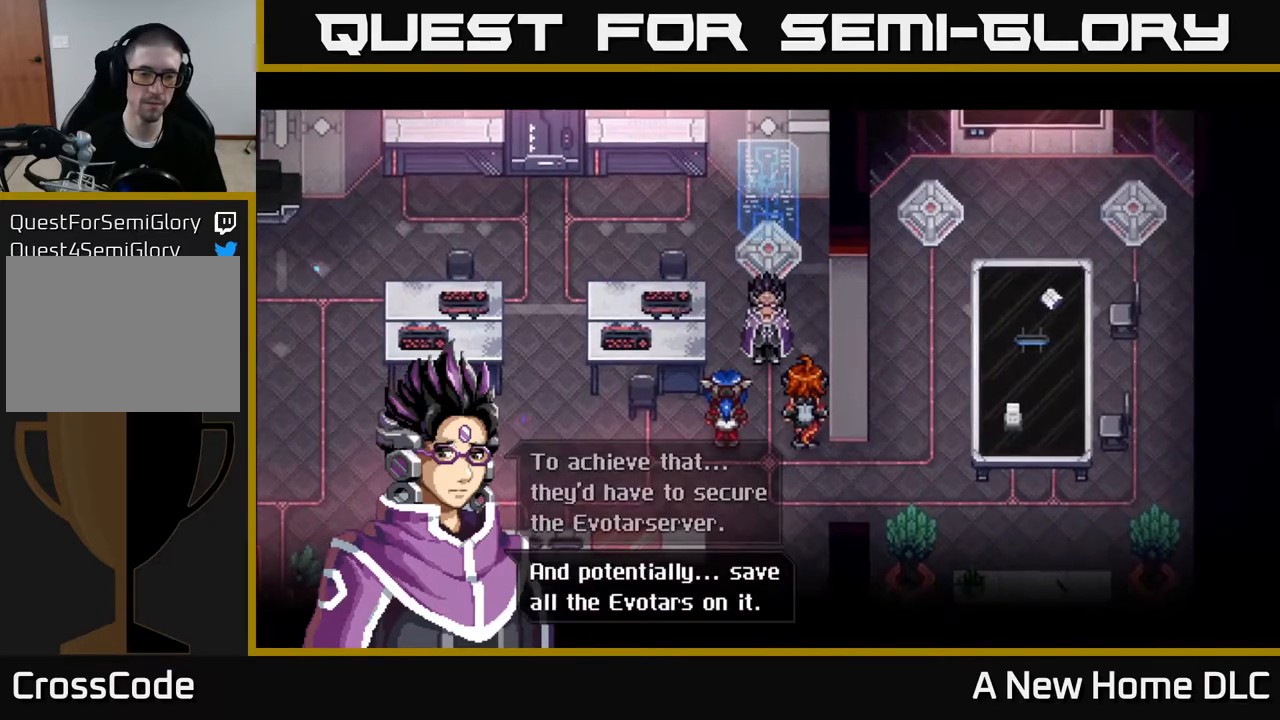
{"buttons": [], "left_stick": "center", "right_stick": "center", "events": []}
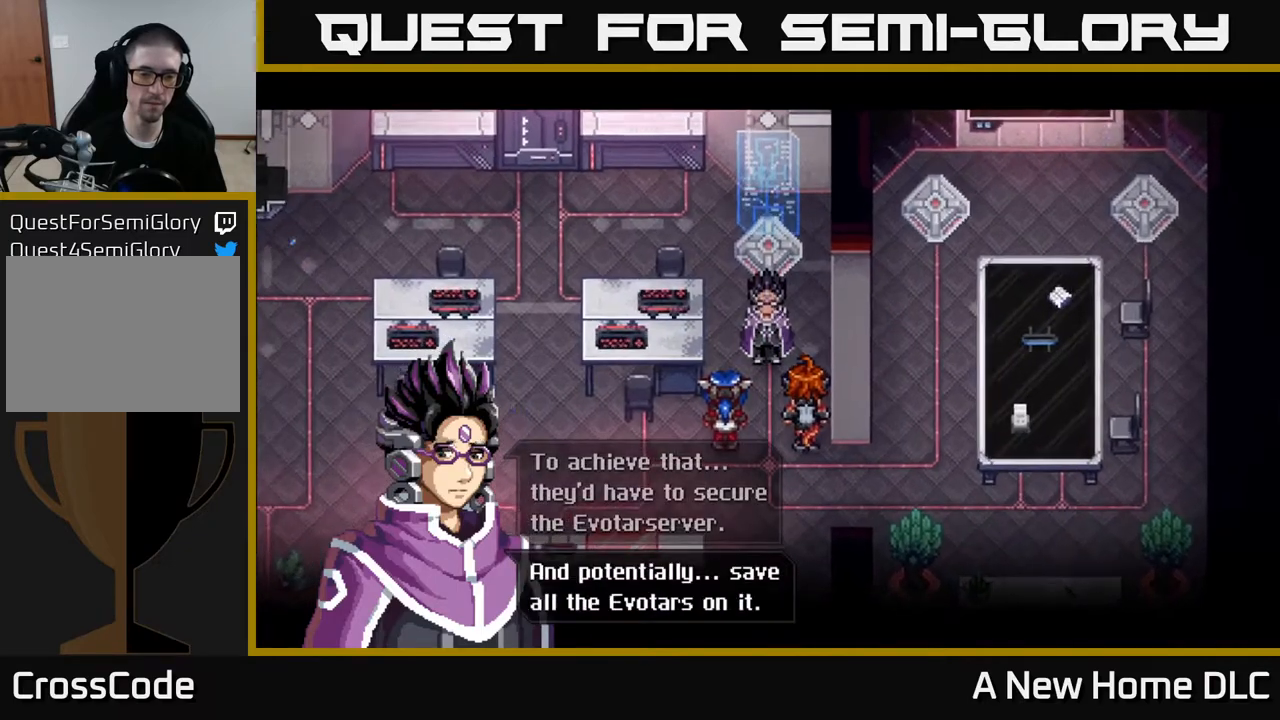
{"buttons": ["A"], "left_stick": "center", "right_stick": "center", "events": [[500, "A", "down"]]}
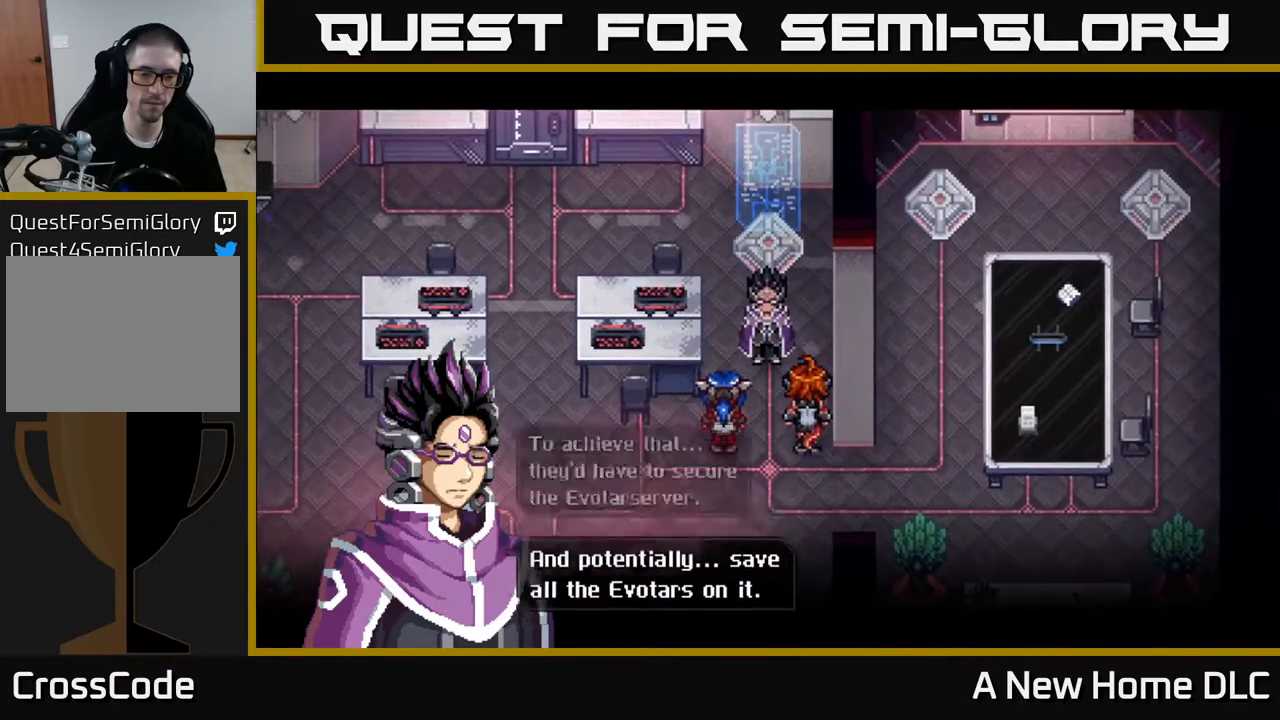
{"buttons": [], "left_stick": "center", "right_stick": "center", "events": [[83, "A", "up"]]}
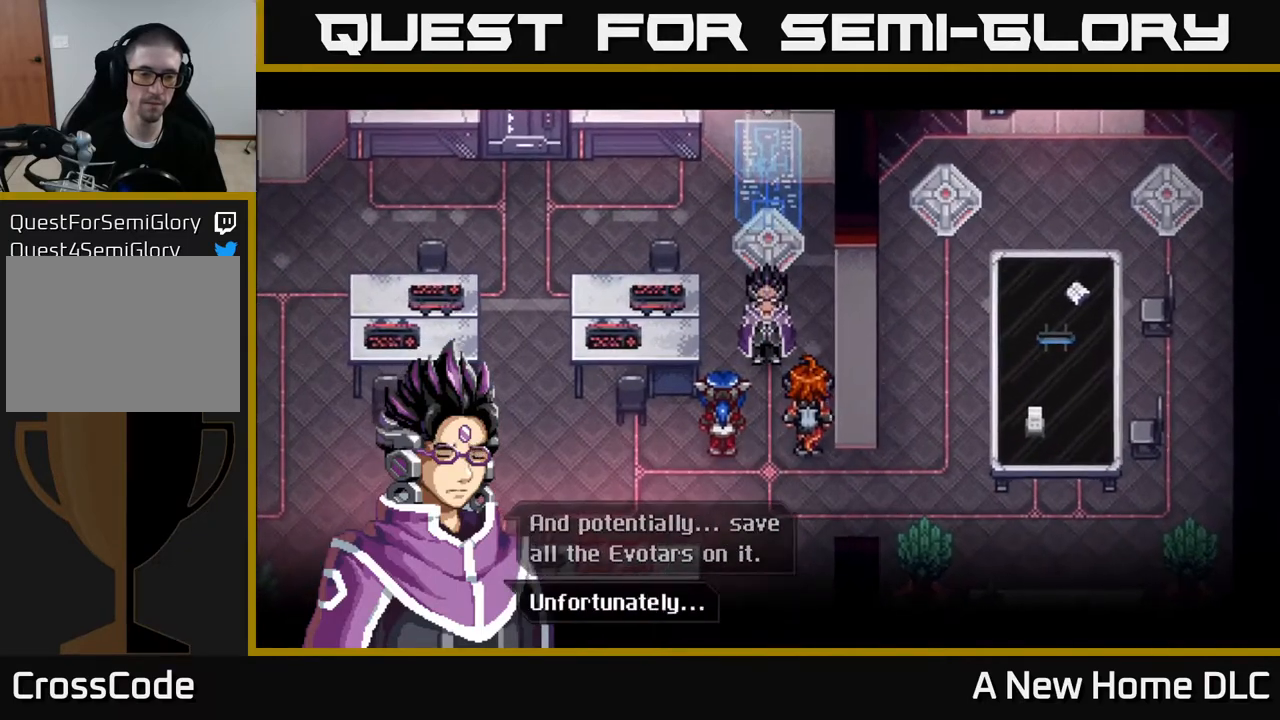
{"buttons": [], "left_stick": "center", "right_stick": "center", "events": [[200, "A", "down"], [267, "A", "up"]]}
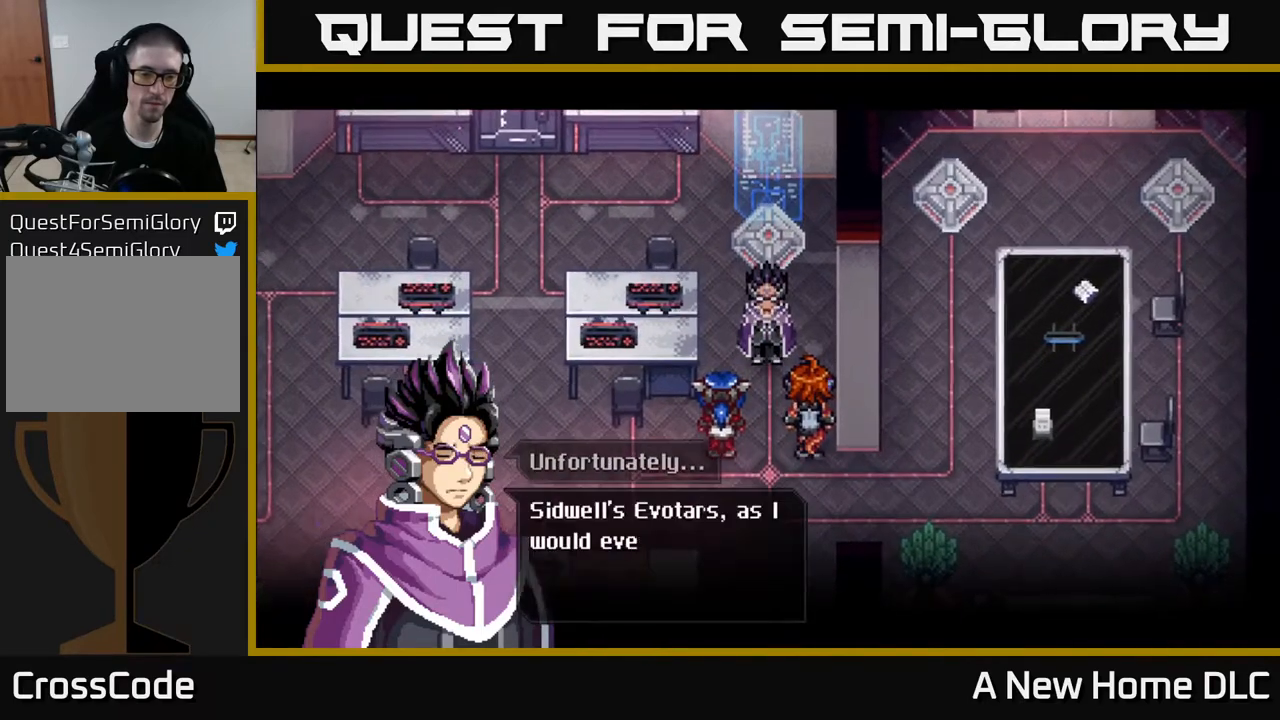
{"buttons": [], "left_stick": "center", "right_stick": "center", "events": []}
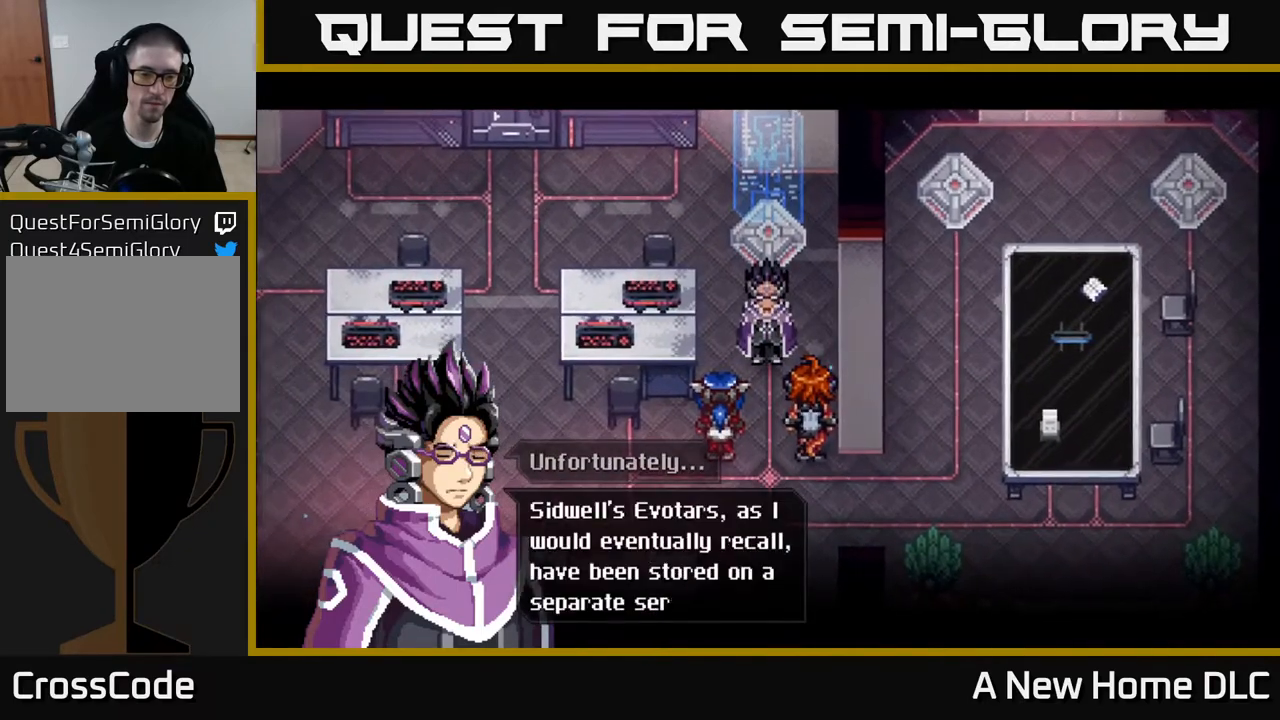
{"buttons": [], "left_stick": "center", "right_stick": "center", "events": []}
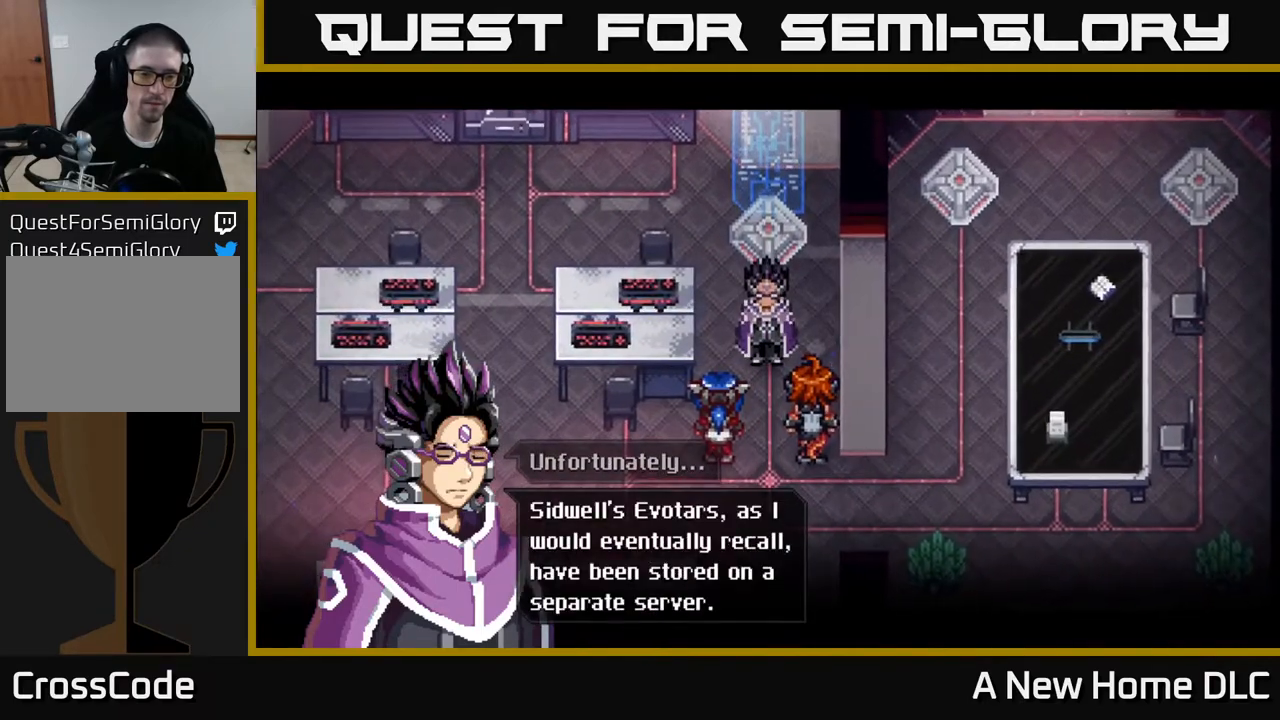
{"buttons": [], "left_stick": "center", "right_stick": "center", "events": []}
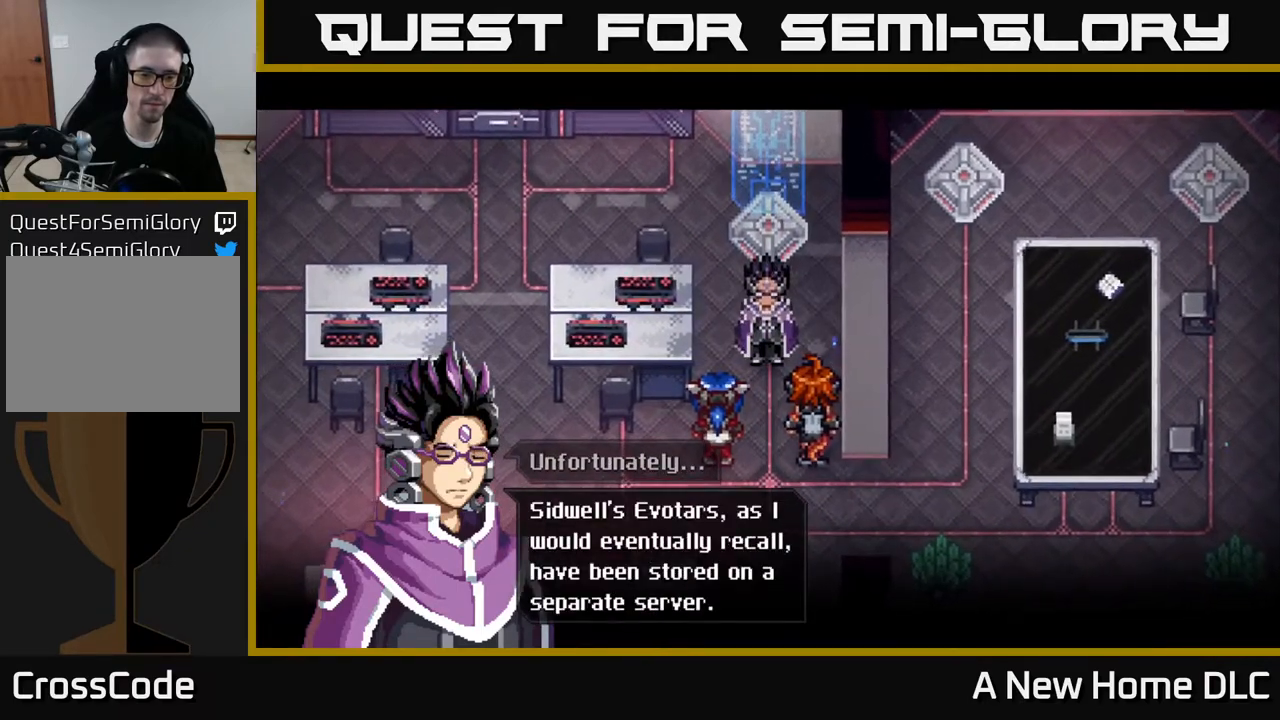
{"buttons": [], "left_stick": "center", "right_stick": "center", "events": []}
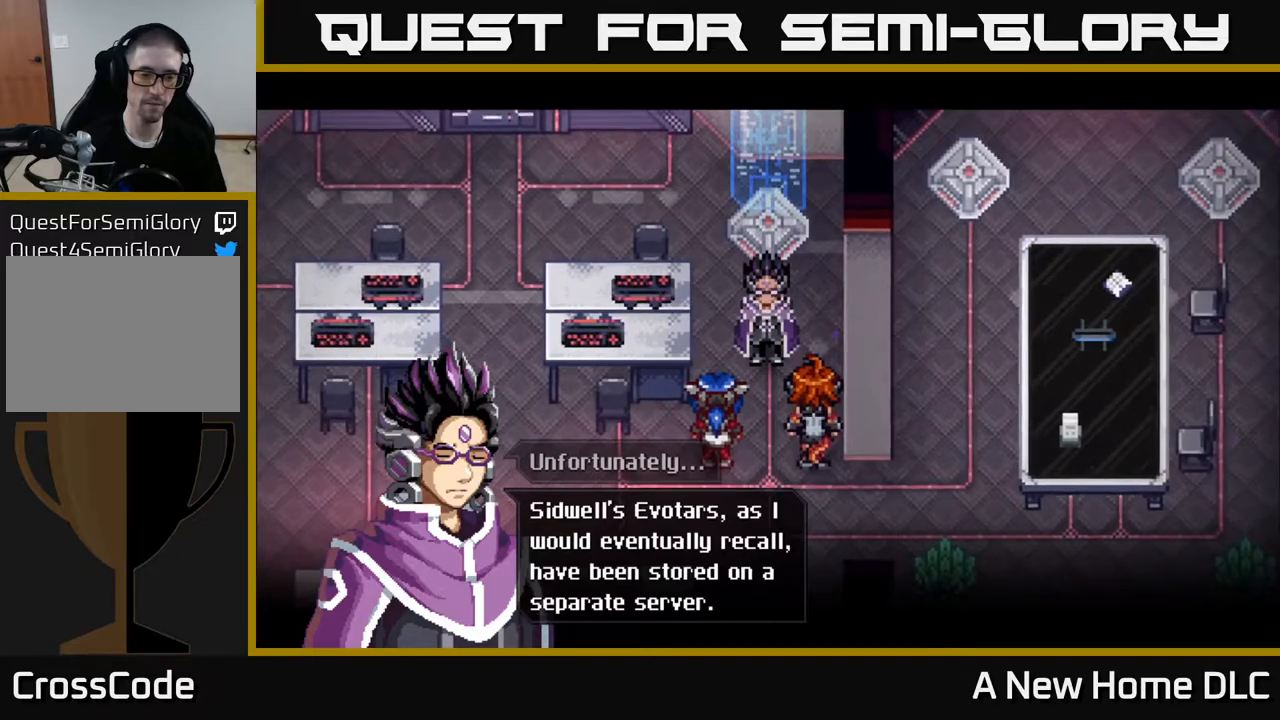
{"buttons": ["A"], "left_stick": "center", "right_stick": "center", "events": [[400, "A", "down"]]}
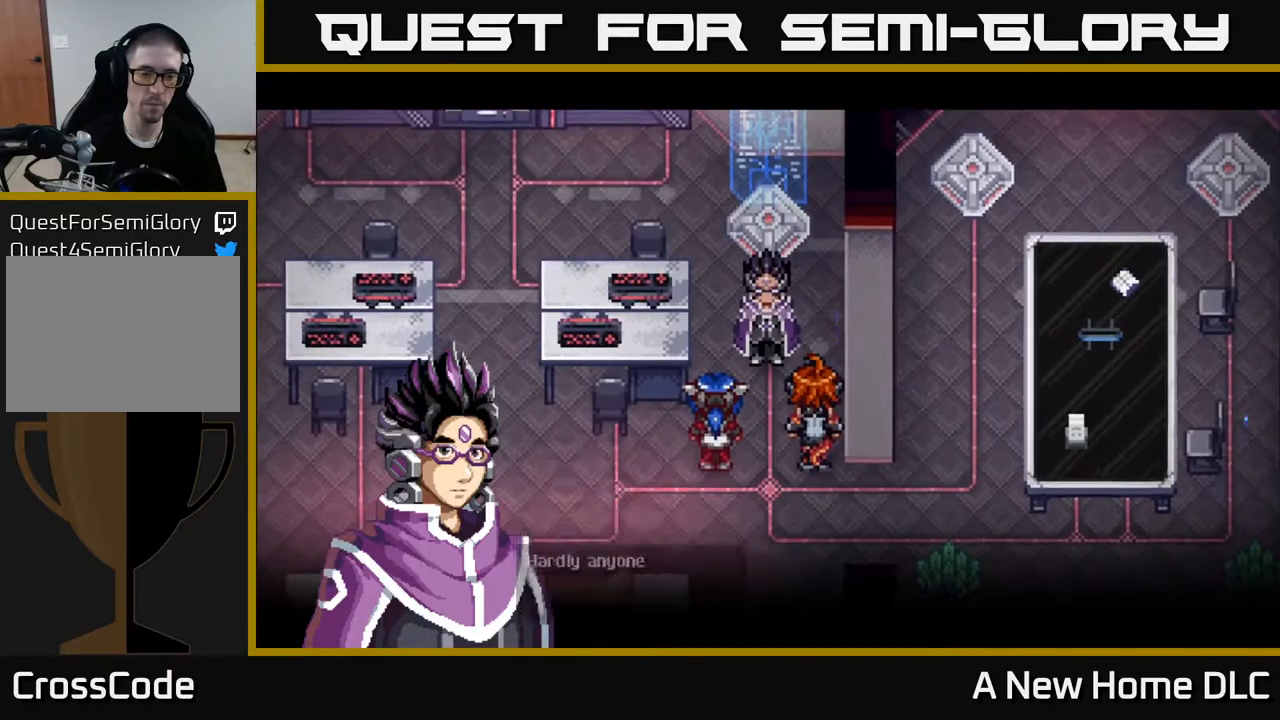
{"buttons": [], "left_stick": "center", "right_stick": "center", "events": [[33, "A", "up"]]}
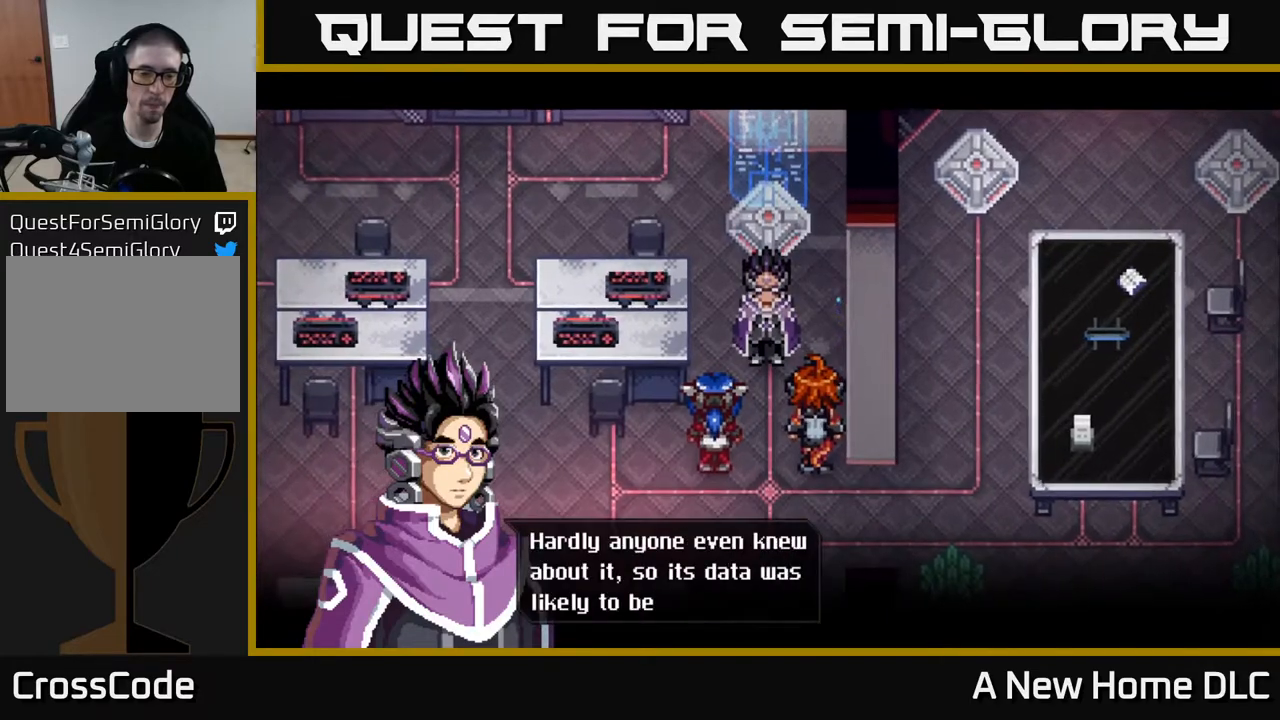
{"buttons": [], "left_stick": "center", "right_stick": "center", "events": []}
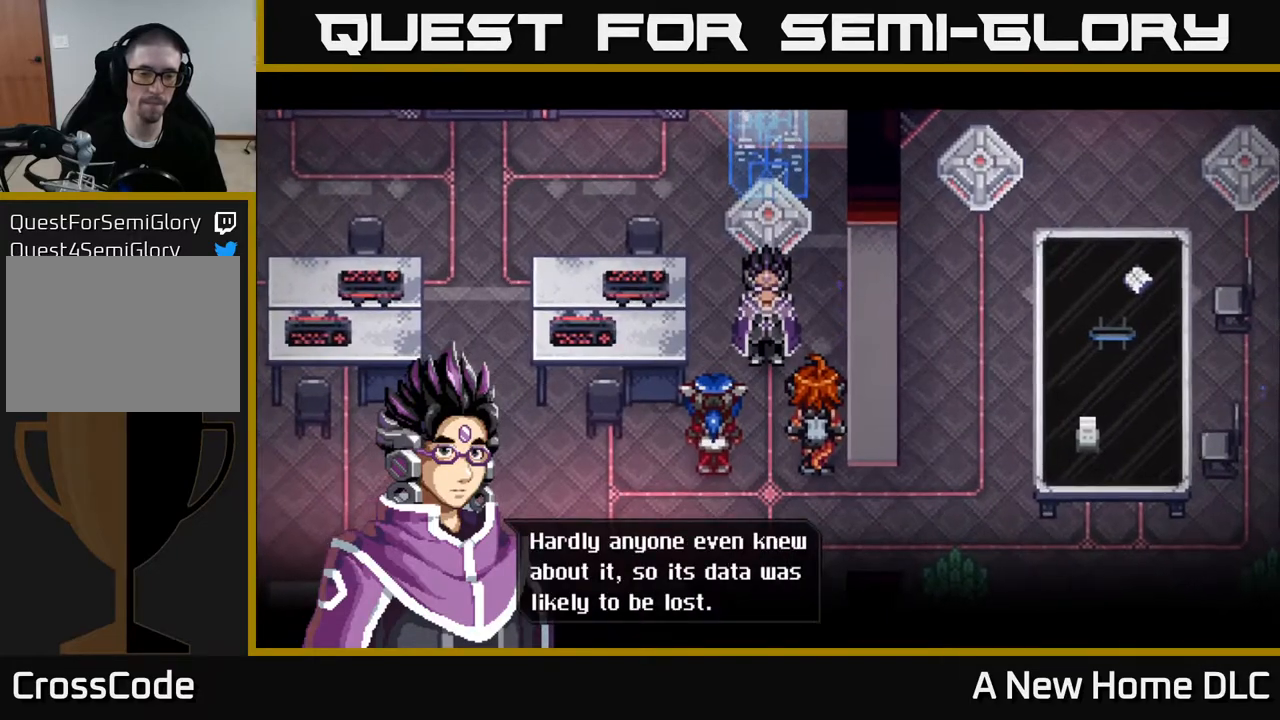
{"buttons": [], "left_stick": "center", "right_stick": "center", "events": []}
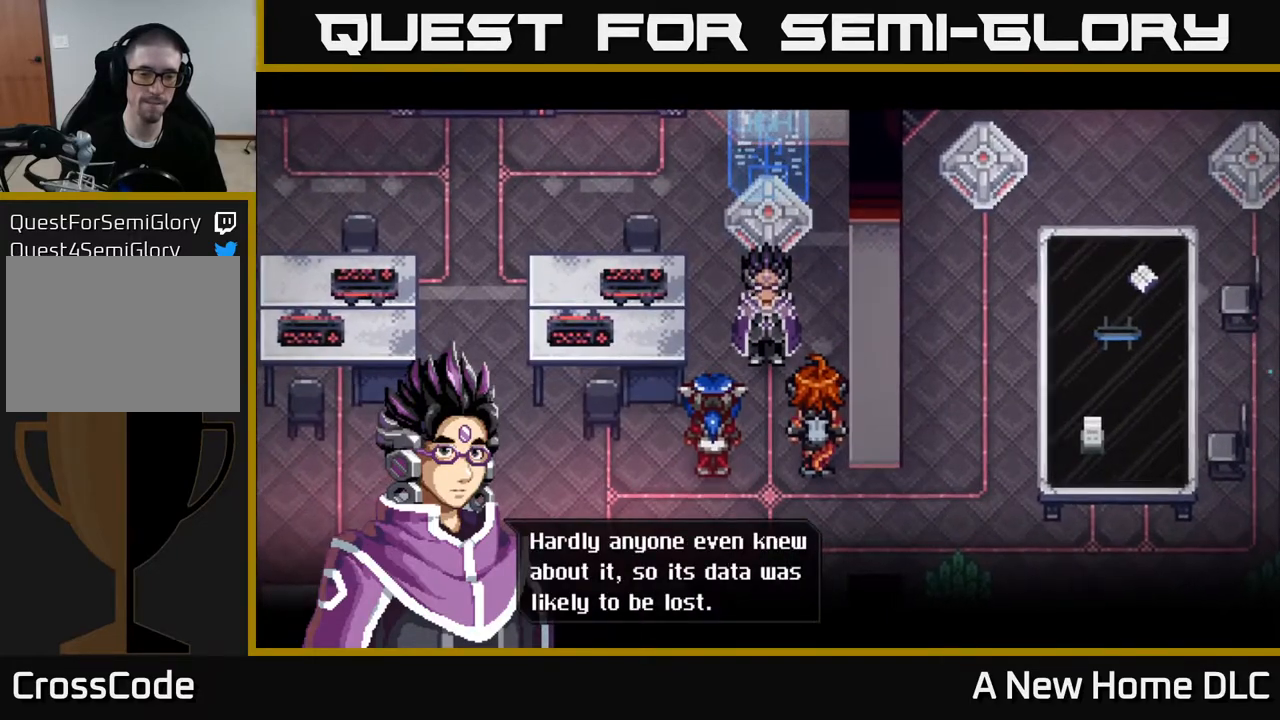
{"buttons": [], "left_stick": "center", "right_stick": "center", "events": [[367, "A", "down"], [500, "A", "up"]]}
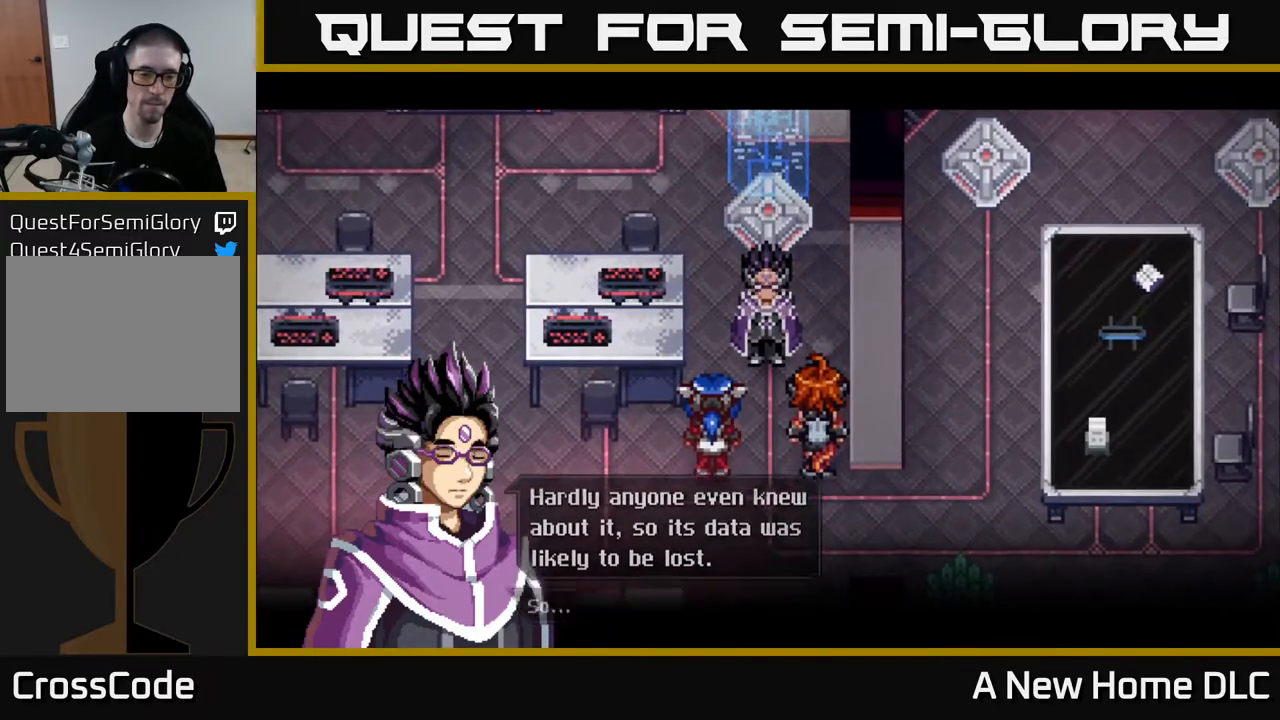
{"buttons": [], "left_stick": "center", "right_stick": "center", "events": []}